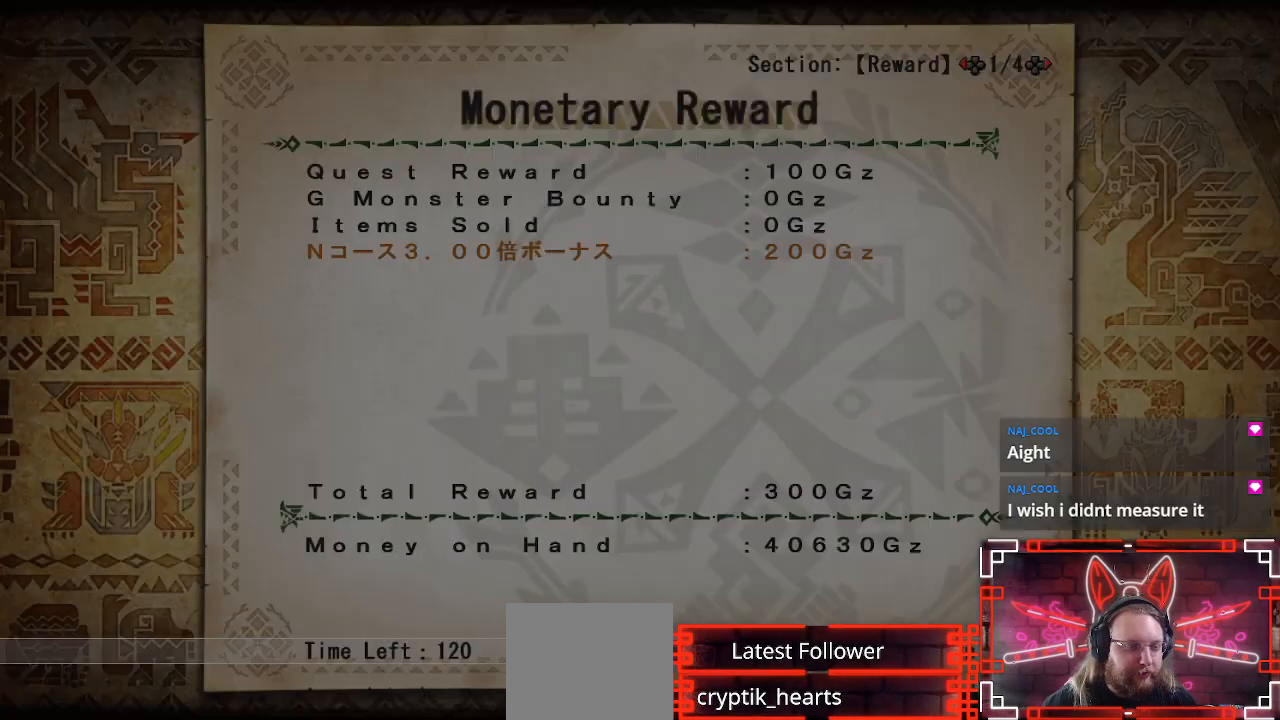
Gameplay with a controller (Xbox layout); each line is a JSON object with the inputs held at the frame after it. "events" lists button and stick changes between this image and that frame as [ms after this image, input, new state], when the widget could be followed in between.
{"buttons": [], "left_stick": "center", "right_stick": "center", "events": []}
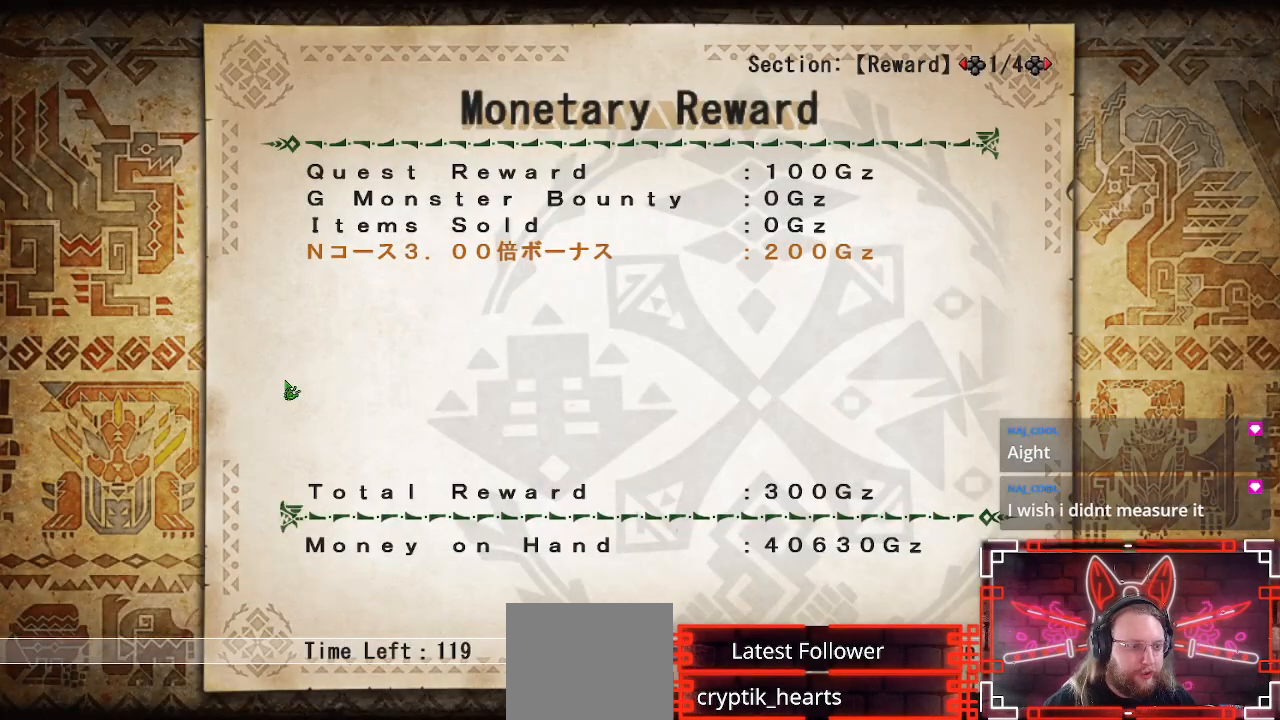
{"buttons": [], "left_stick": "center", "right_stick": "center", "events": [[250, "B", "down"], [450, "B", "up"]]}
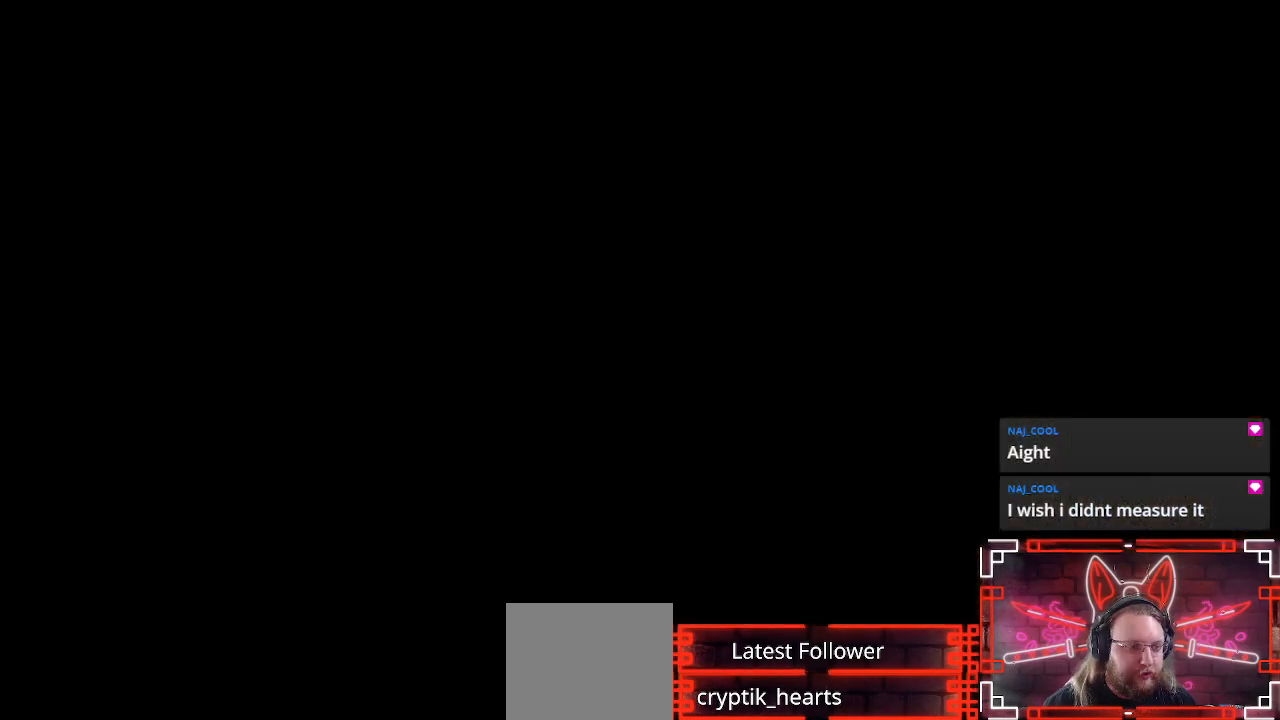
{"buttons": [], "left_stick": "center", "right_stick": "center", "events": []}
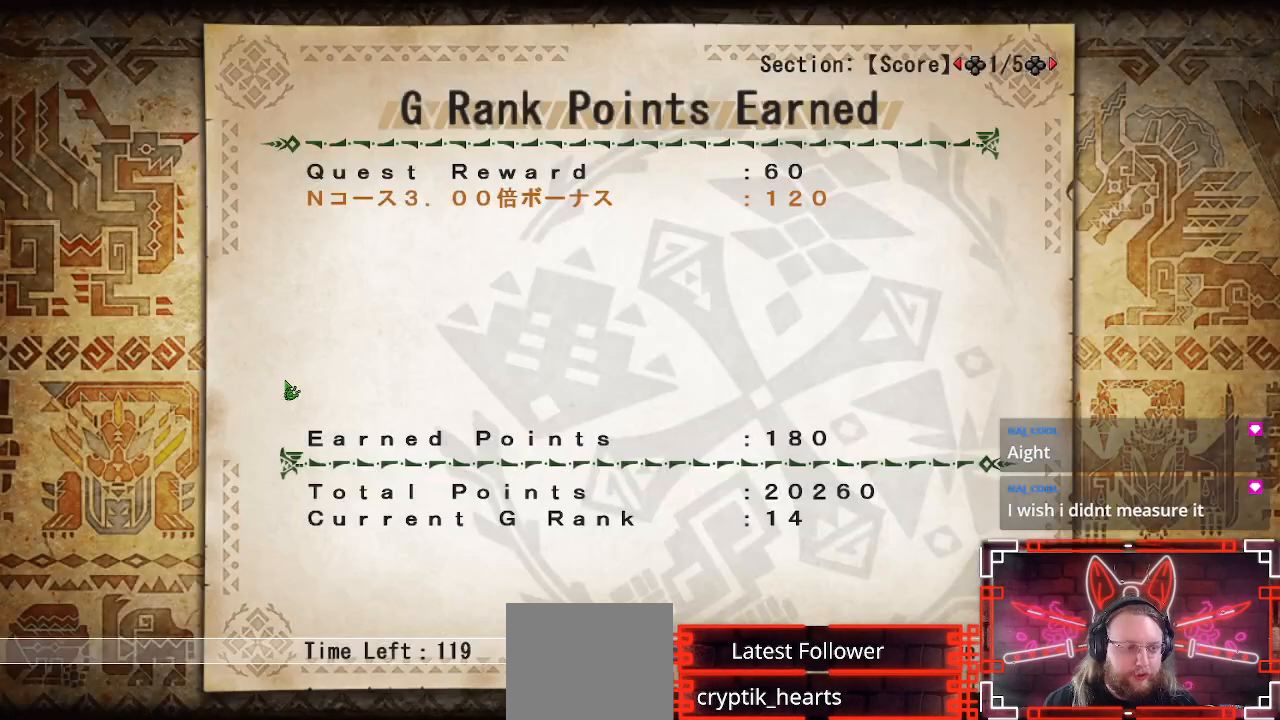
{"buttons": ["B"], "left_stick": "center", "right_stick": "center", "events": [[450, "B", "down"]]}
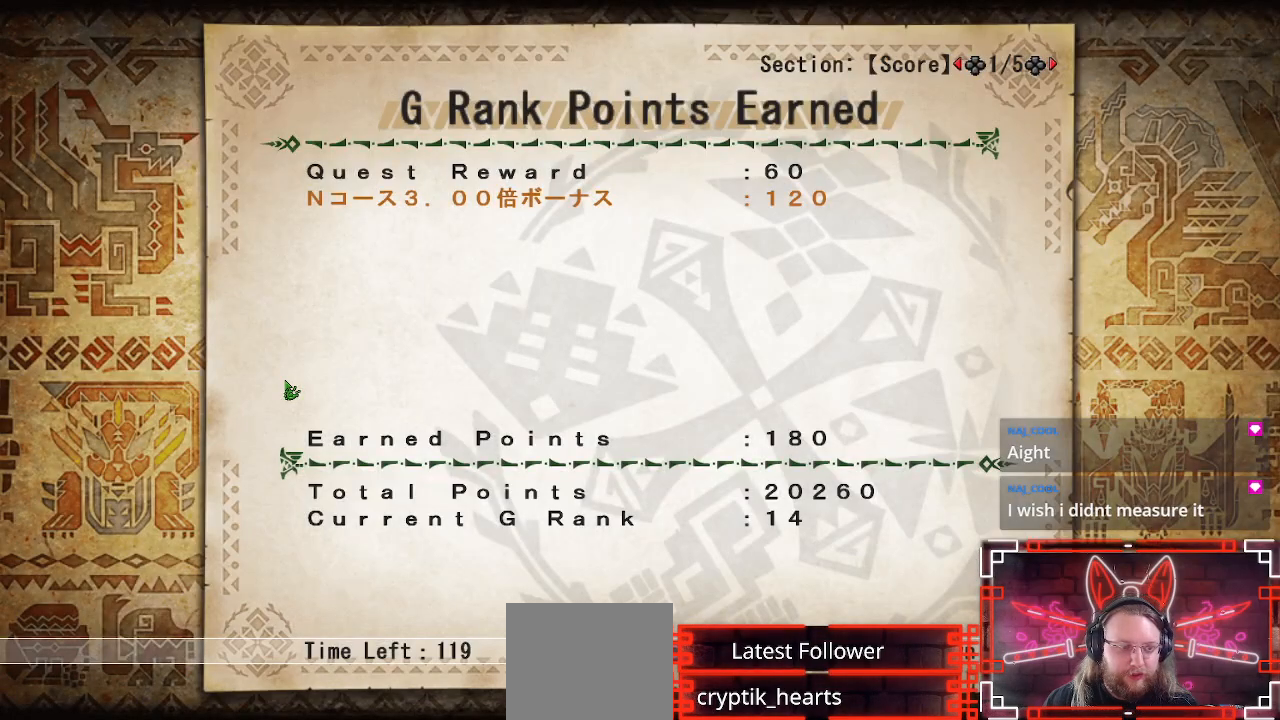
{"buttons": [], "left_stick": "center", "right_stick": "center", "events": [[133, "B", "up"]]}
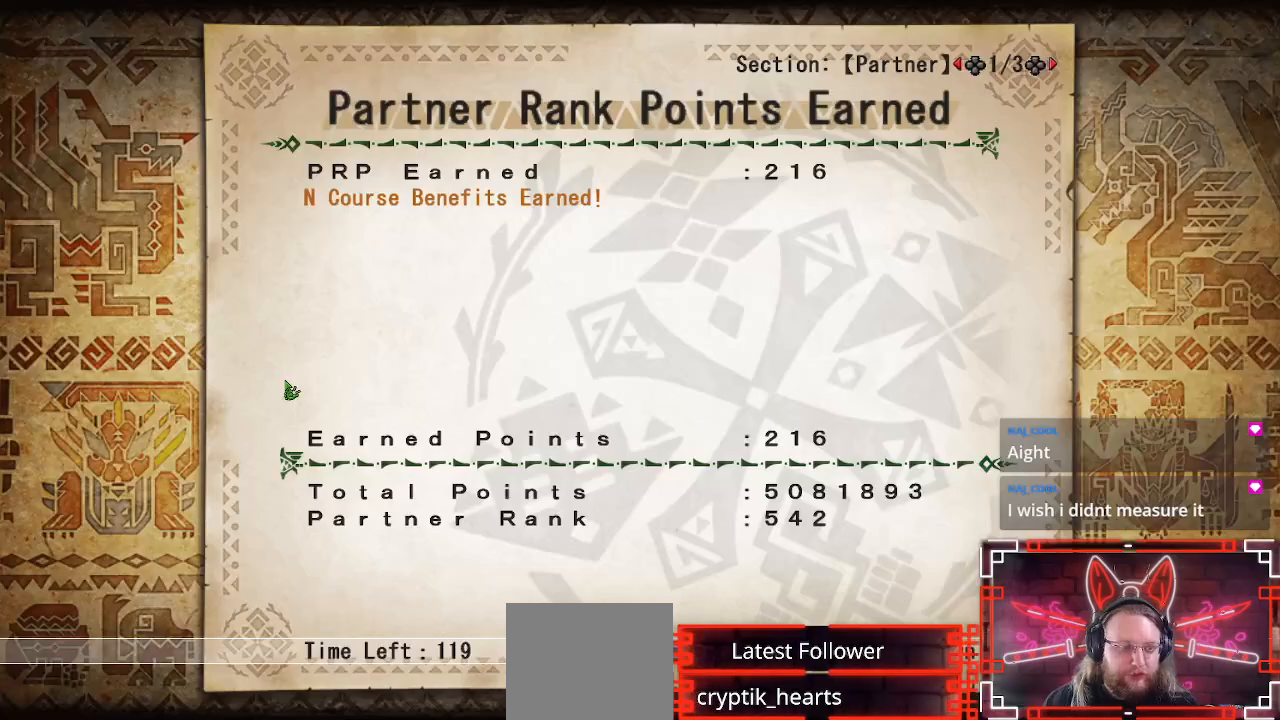
{"buttons": [], "left_stick": "center", "right_stick": "center", "events": []}
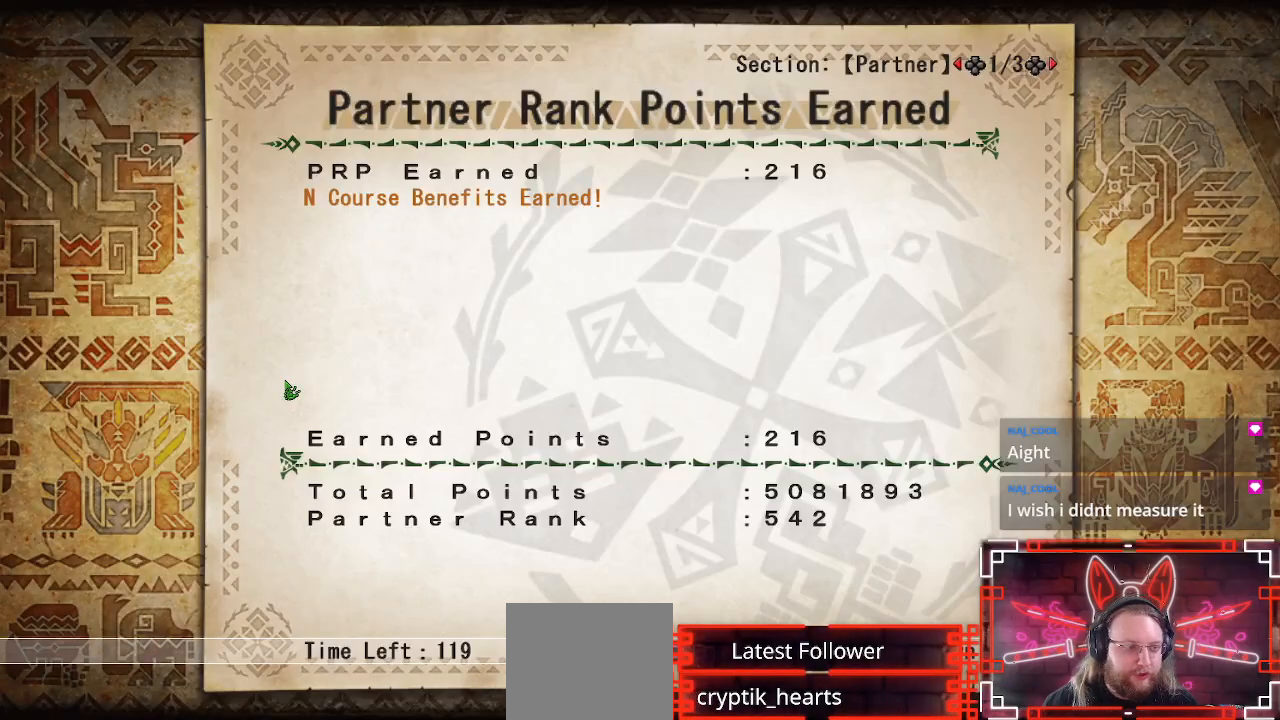
{"buttons": [], "left_stick": "center", "right_stick": "center", "events": []}
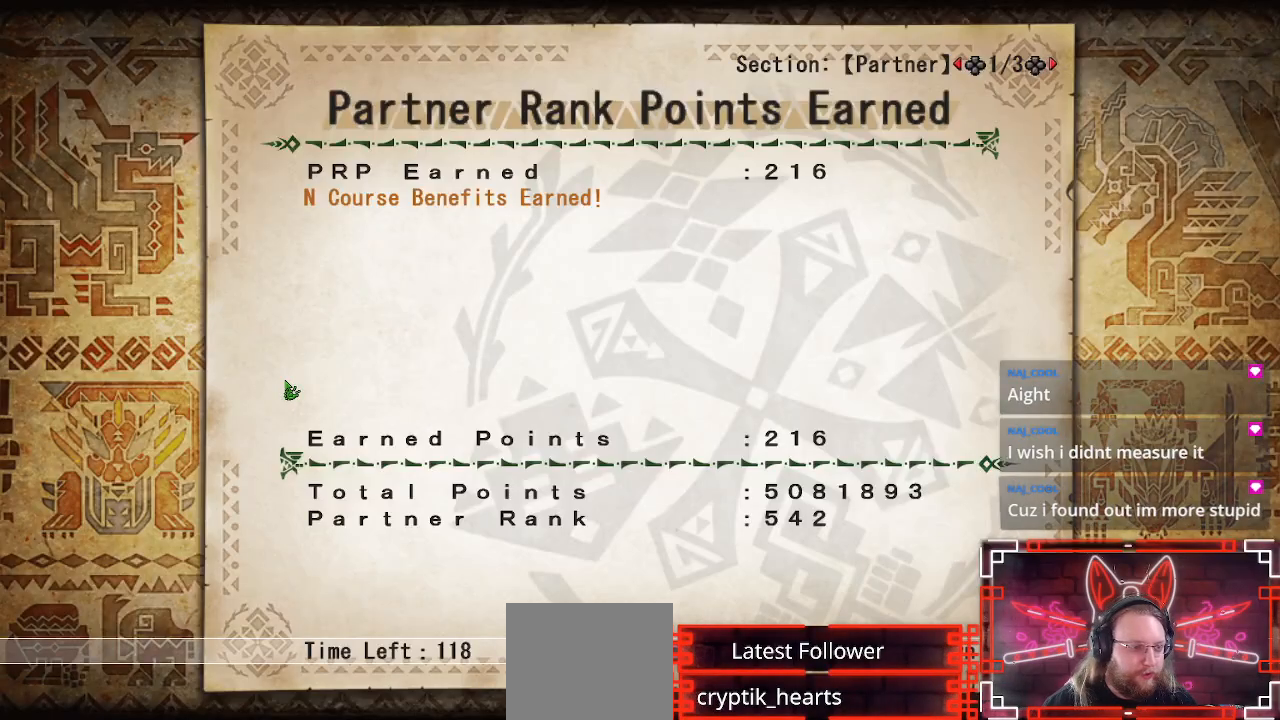
{"buttons": [], "left_stick": "center", "right_stick": "center", "events": []}
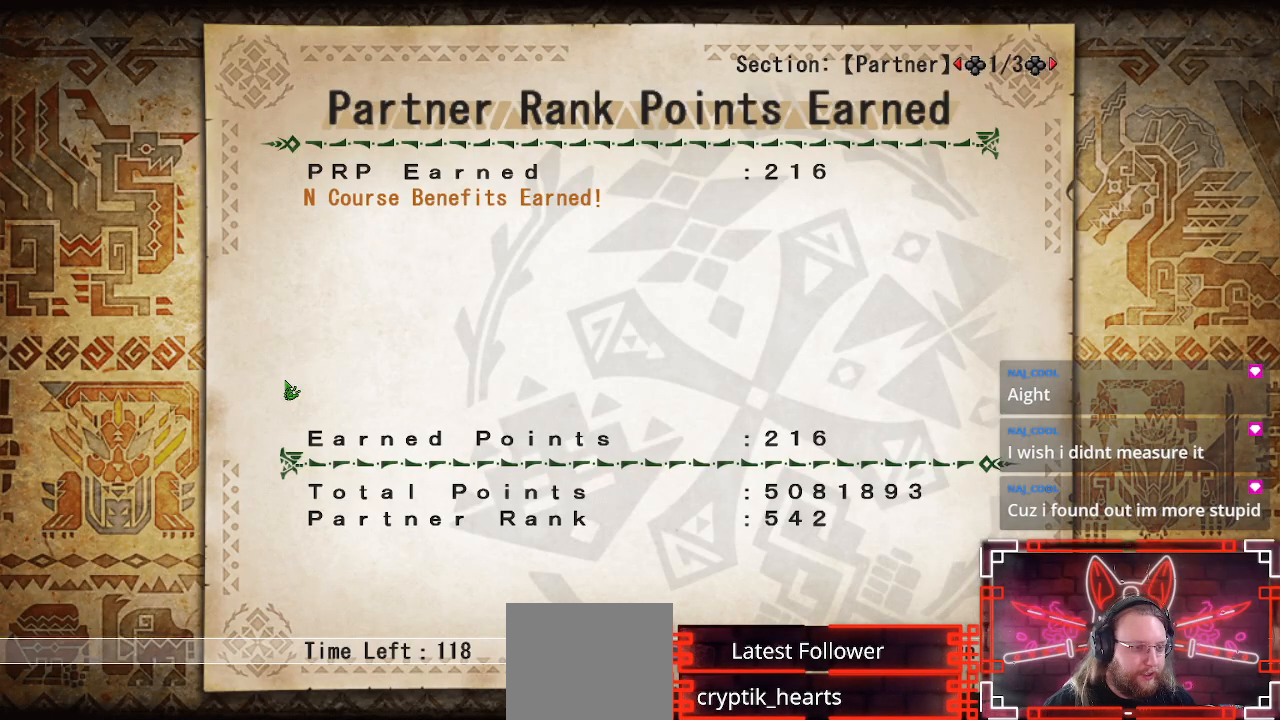
{"buttons": [], "left_stick": "center", "right_stick": "center", "events": []}
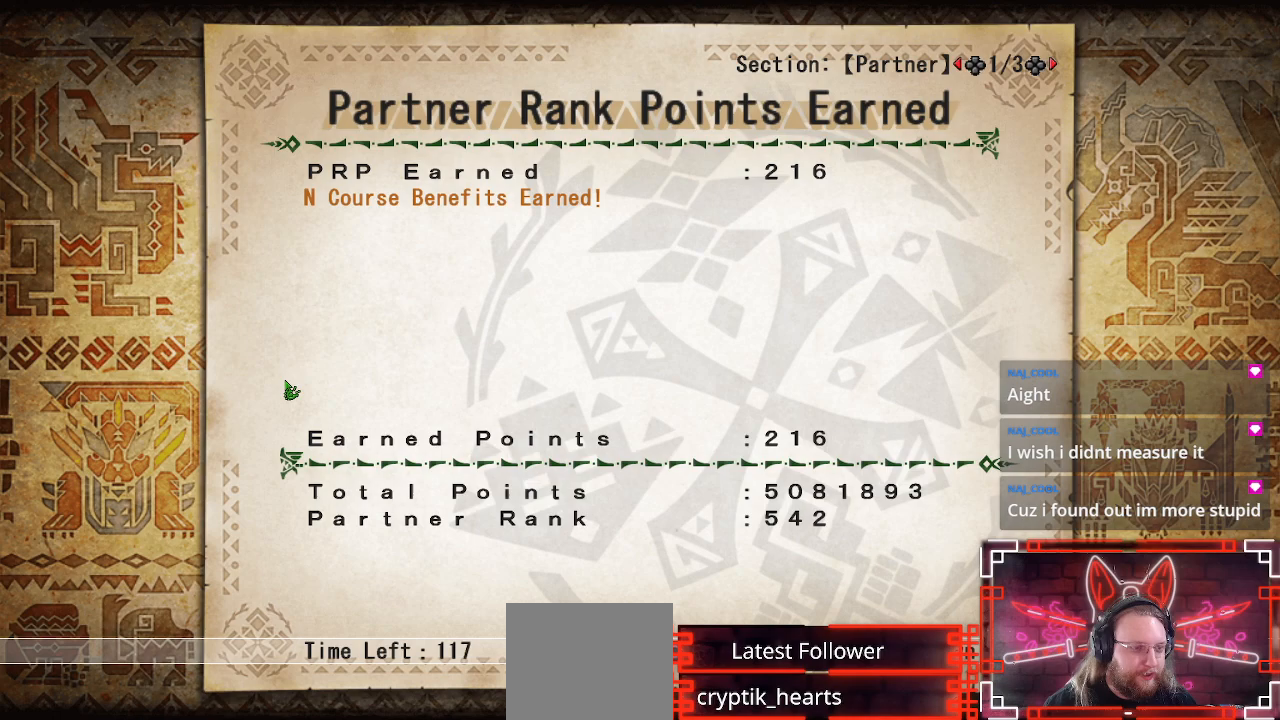
{"buttons": [], "left_stick": "center", "right_stick": "center", "events": []}
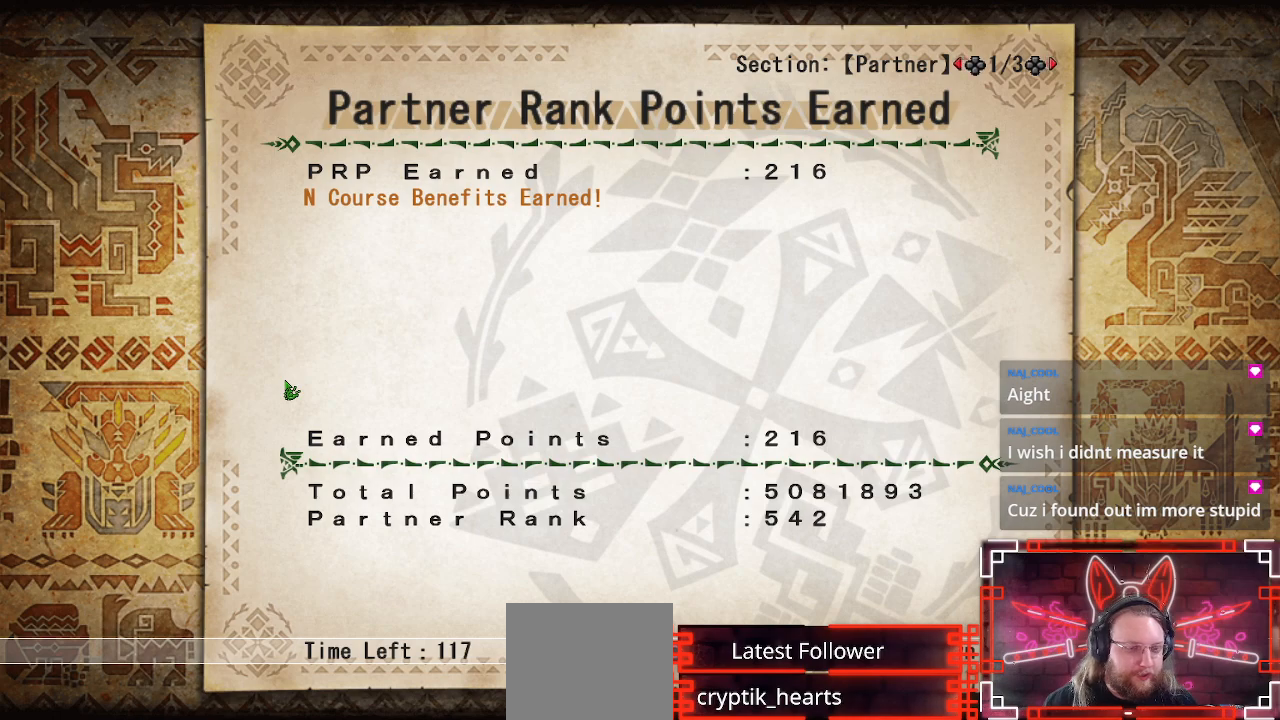
{"buttons": [], "left_stick": "center", "right_stick": "center", "events": [[267, "B", "down"], [400, "B", "up"]]}
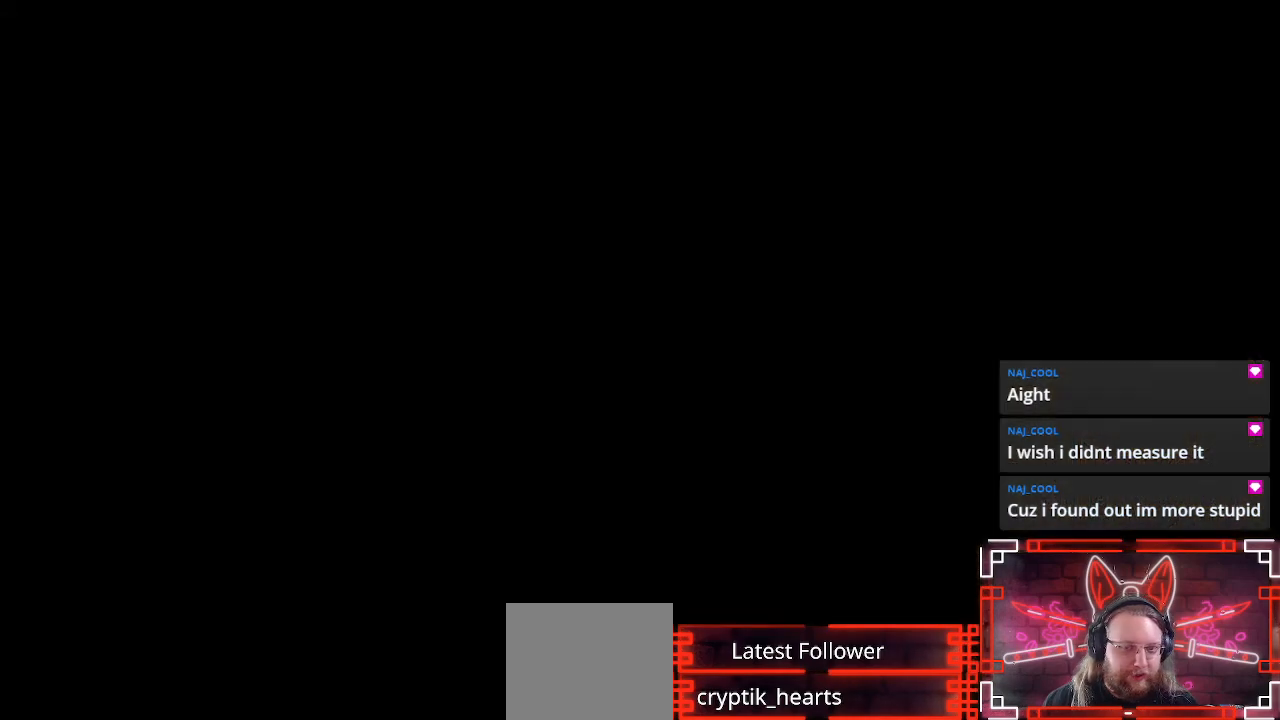
{"buttons": ["B"], "left_stick": "center", "right_stick": "center", "events": [[350, "B", "down"]]}
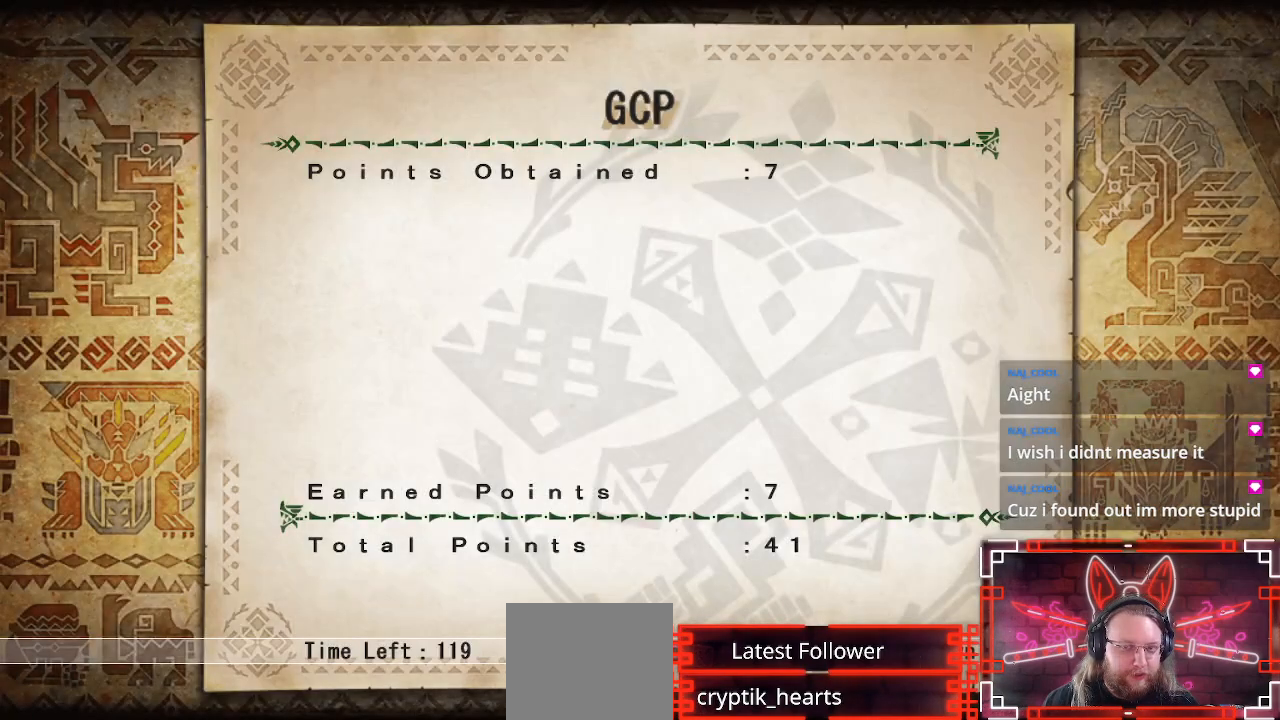
{"buttons": ["B"], "left_stick": "center", "right_stick": "center", "events": [[33, "B", "up"], [367, "B", "down"]]}
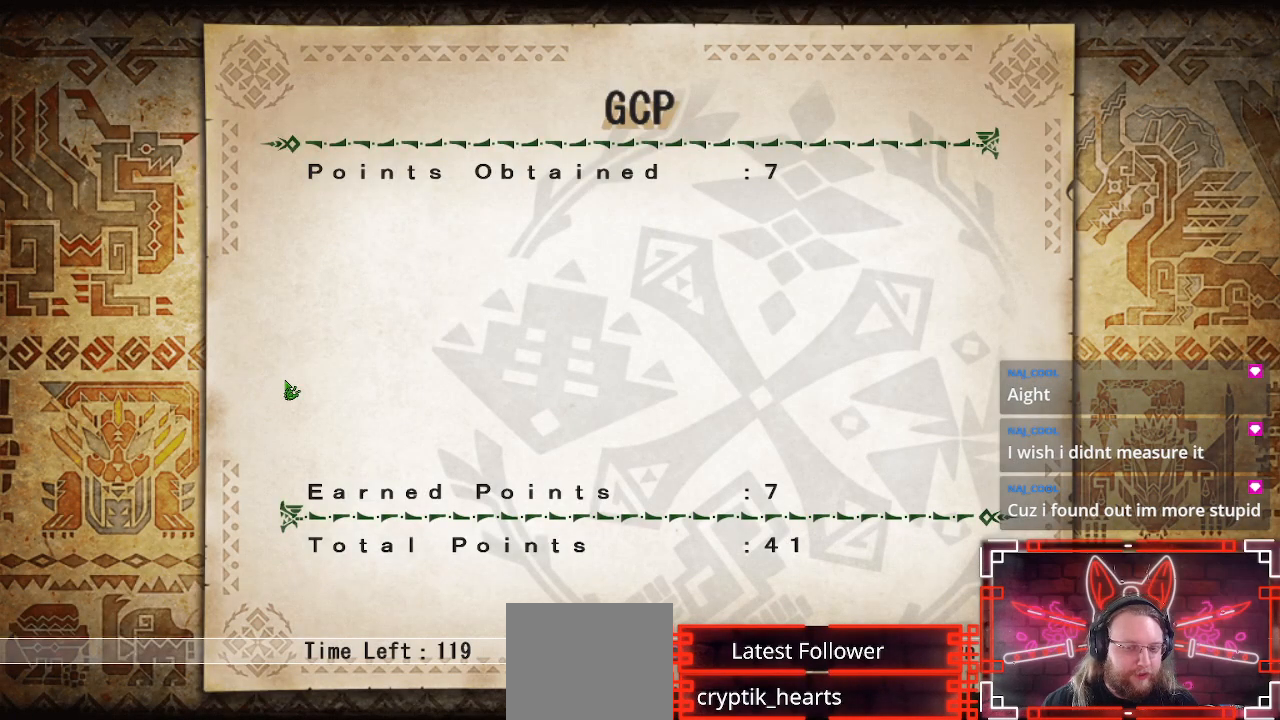
{"buttons": ["B"], "left_stick": "center", "right_stick": "center", "events": [[50, "B", "up"], [367, "B", "down"]]}
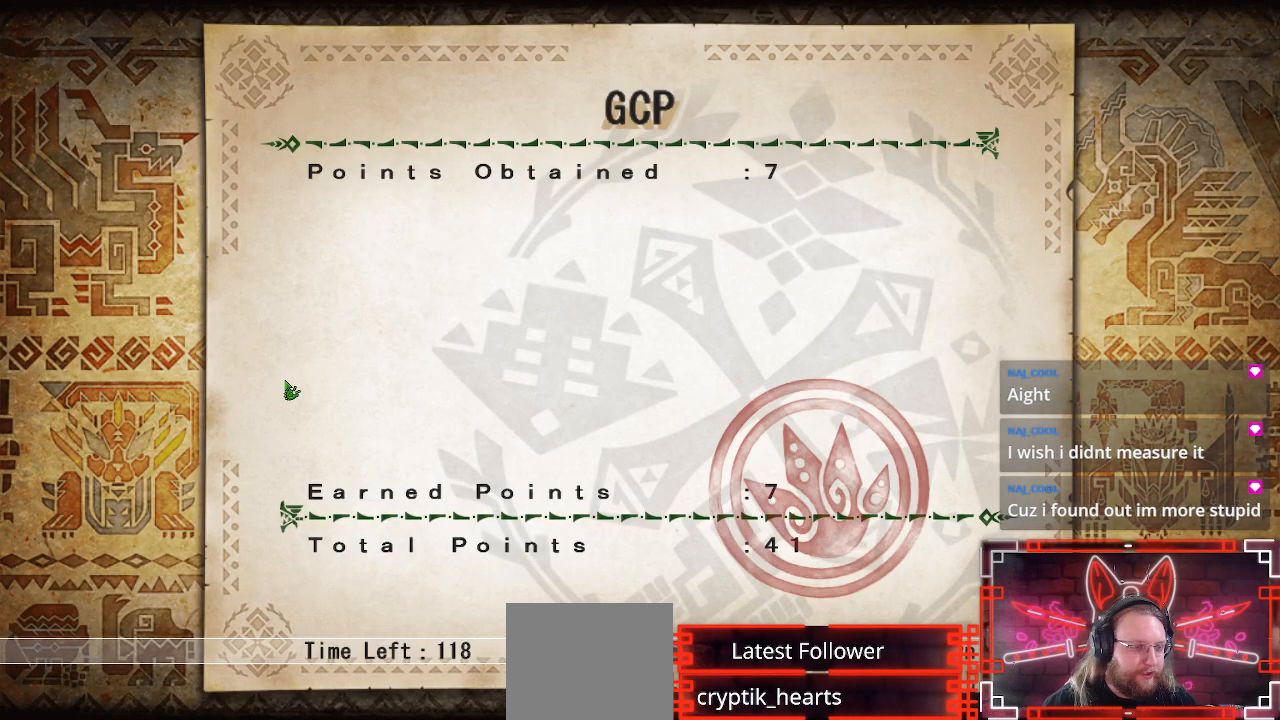
{"buttons": [], "left_stick": "center", "right_stick": "center", "events": [[100, "B", "up"]]}
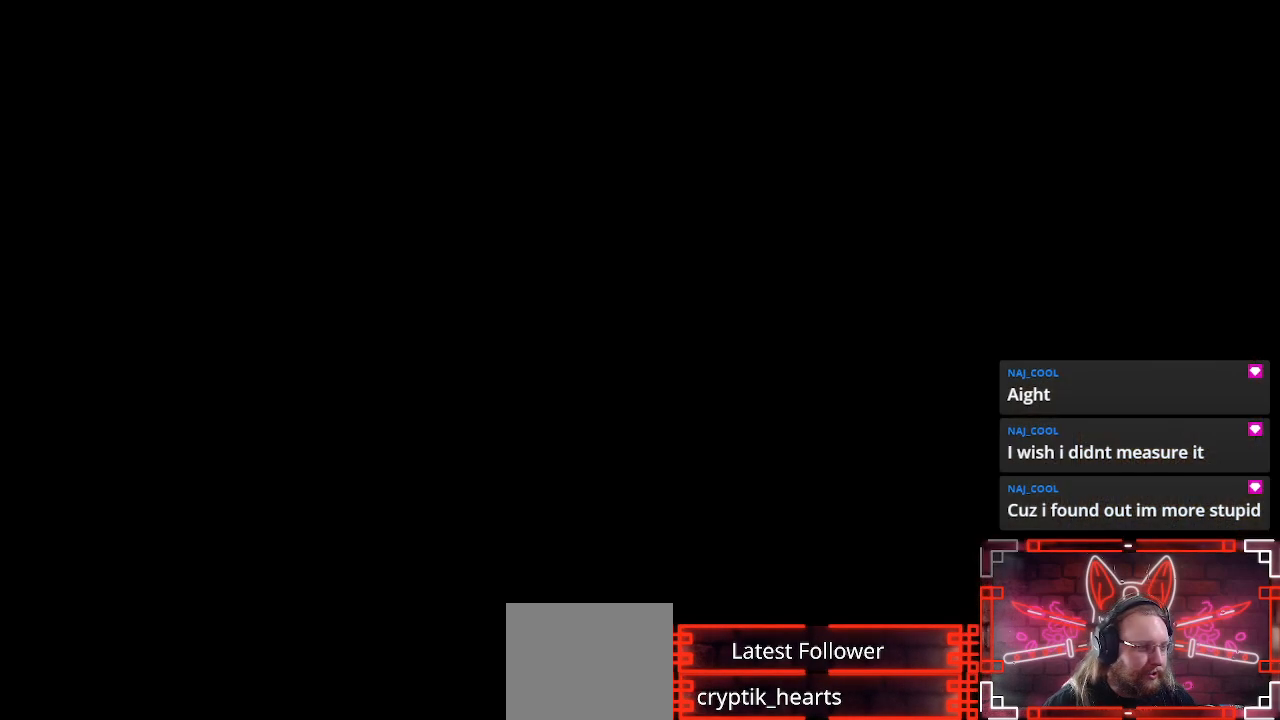
{"buttons": [], "left_stick": "center", "right_stick": "center", "events": []}
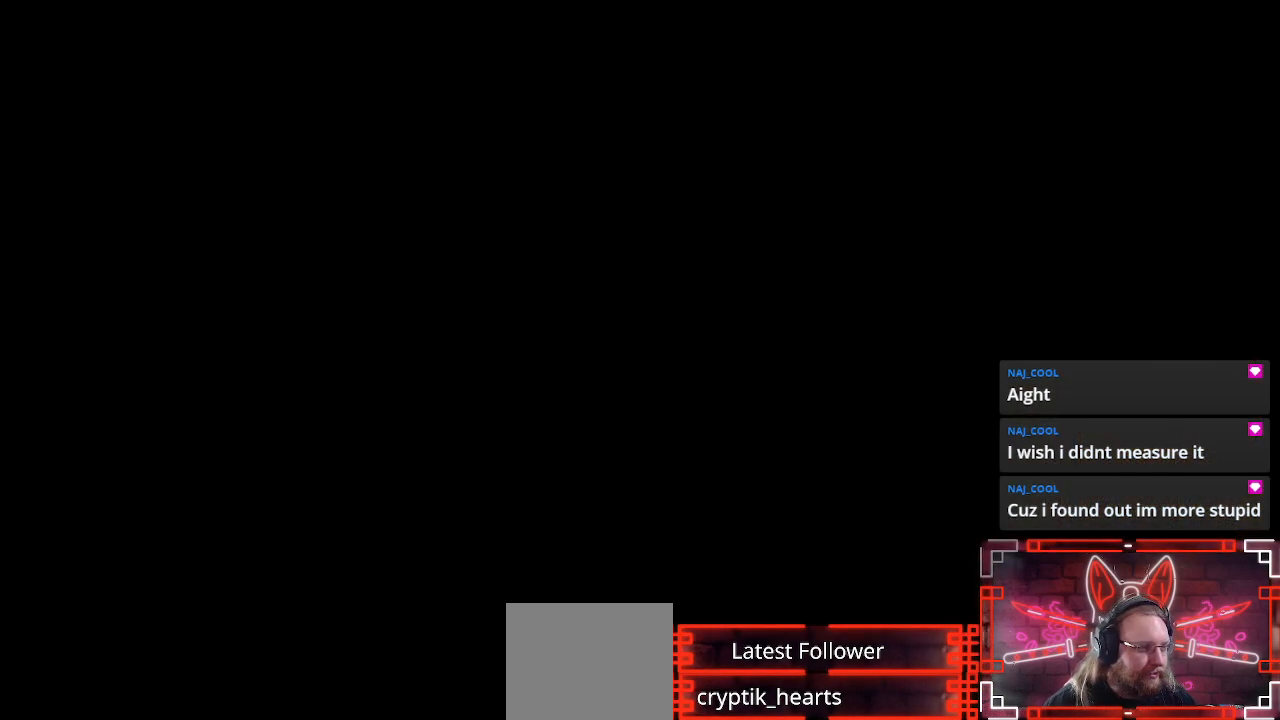
{"buttons": [], "left_stick": "center", "right_stick": "center", "events": []}
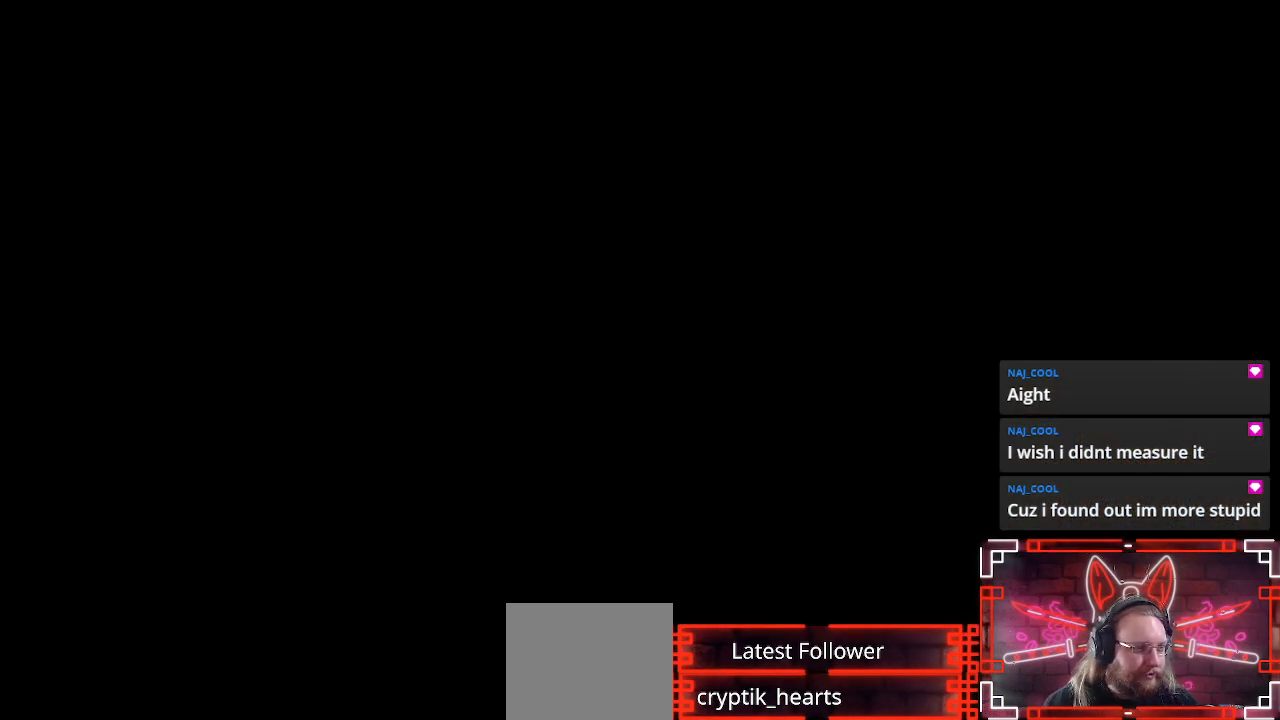
{"buttons": [], "left_stick": "center", "right_stick": "center", "events": []}
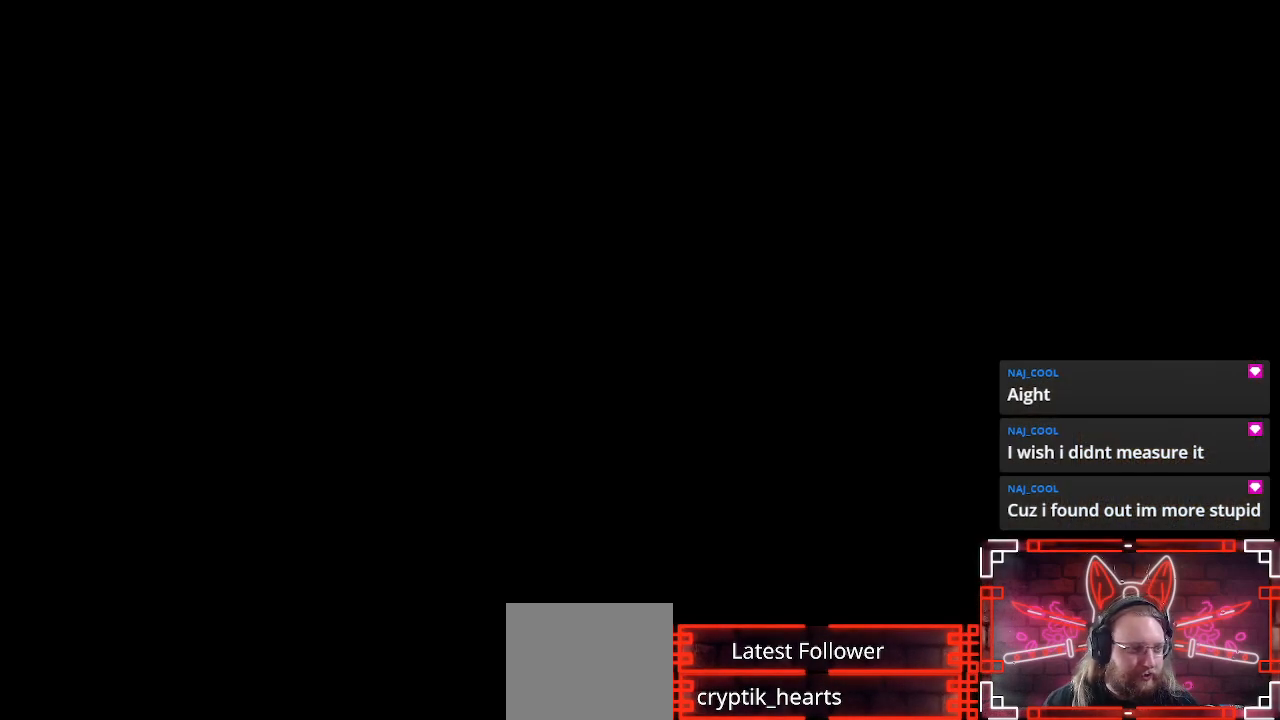
{"buttons": [], "left_stick": "center", "right_stick": "center", "events": []}
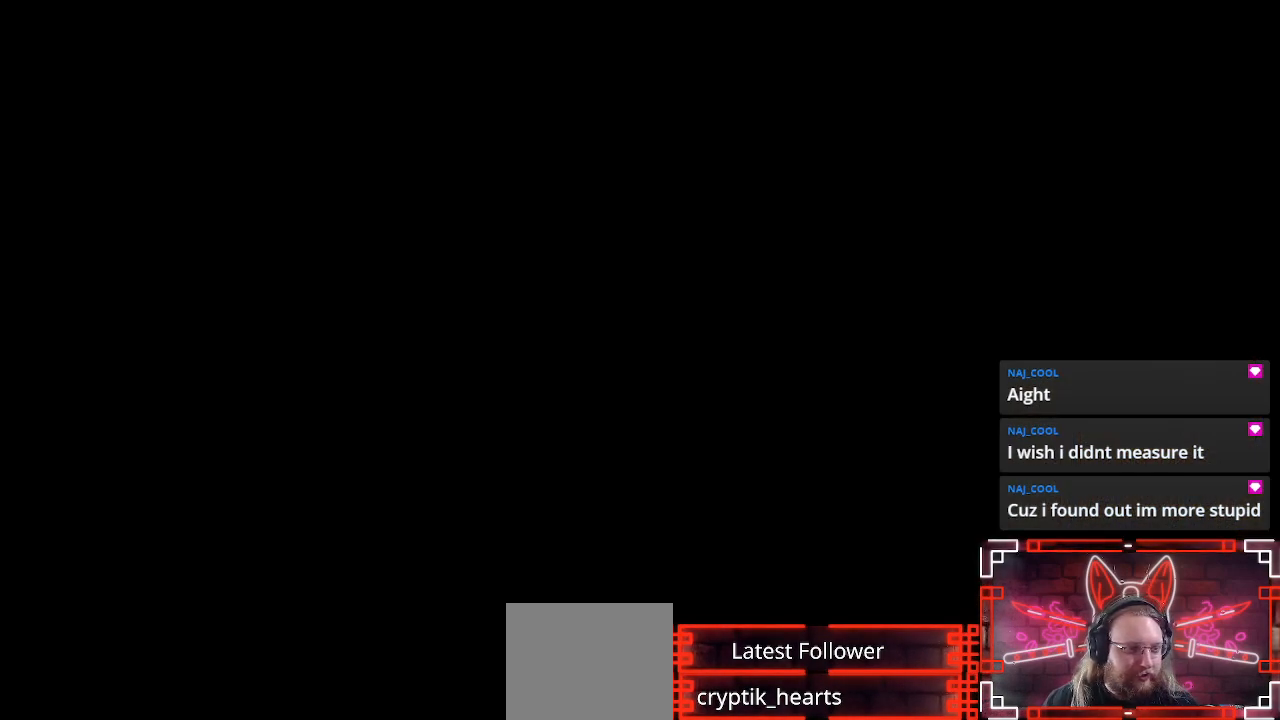
{"buttons": [], "left_stick": "center", "right_stick": "center", "events": []}
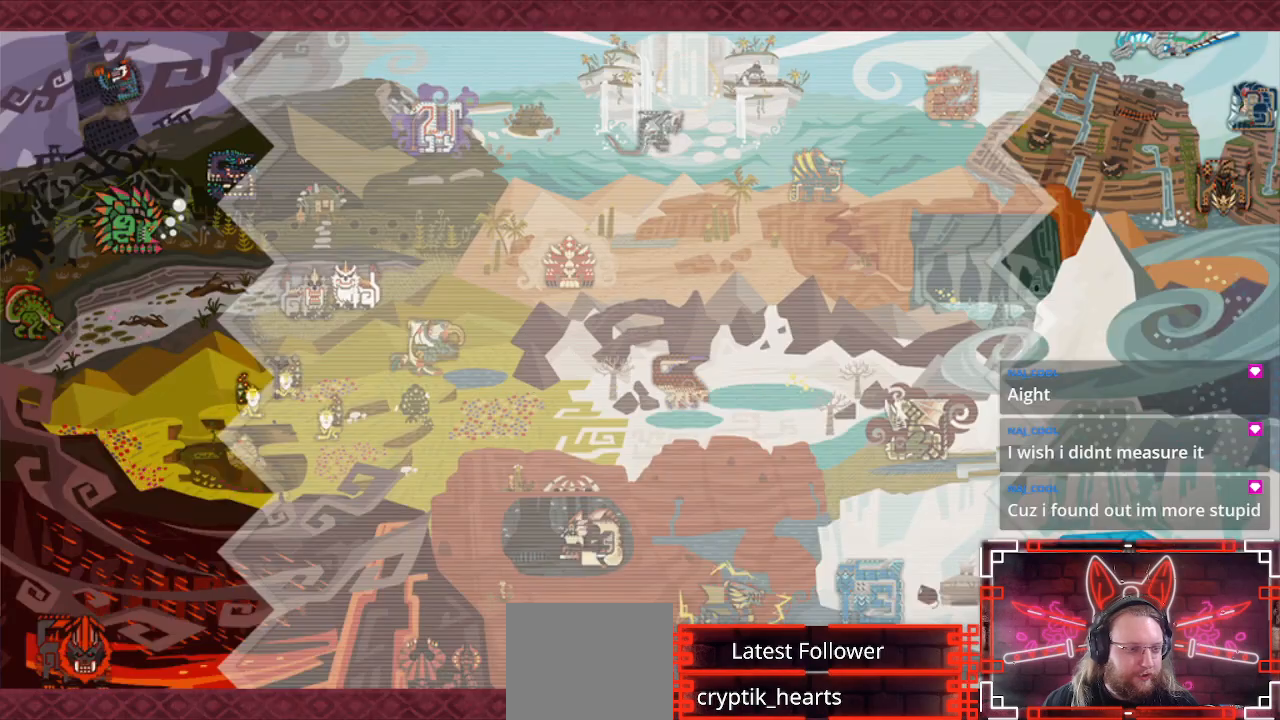
{"buttons": [], "left_stick": "center", "right_stick": "center", "events": []}
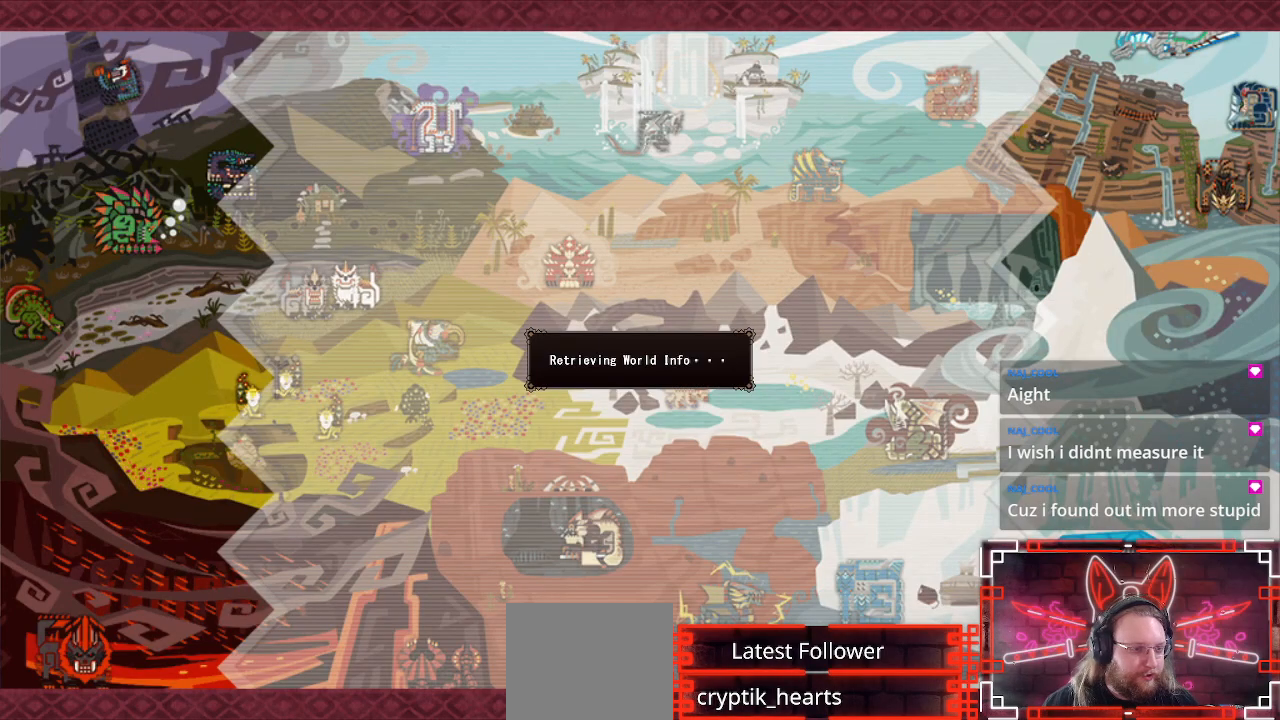
{"buttons": [], "left_stick": "center", "right_stick": "center", "events": [[217, "B", "down"], [400, "B", "up"]]}